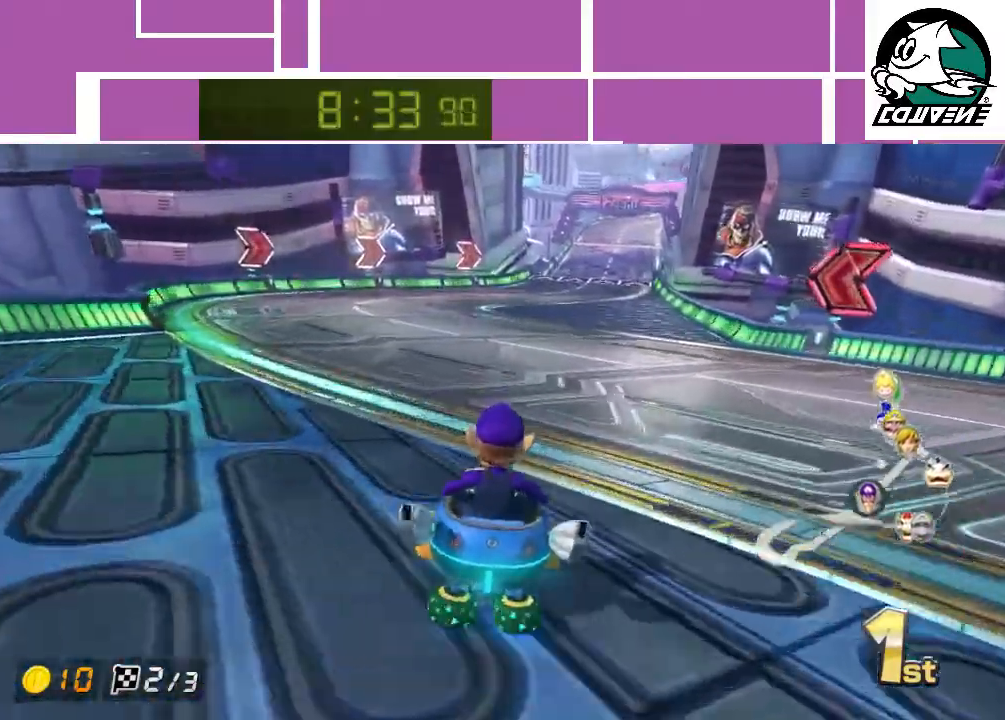
Gameplay with a controller (Nintendo layout); each line is a JSON object with the inputs held at the frame after it. "events" lists button and stick changes between this image and that frame as [ms after this image, input, new state], when the widget could be followed in between. Not read: L3 R1 R3 right_stick.
{"buttons": ["A"], "left_stick": "right", "events": [[183, "left_stick", "right"]]}
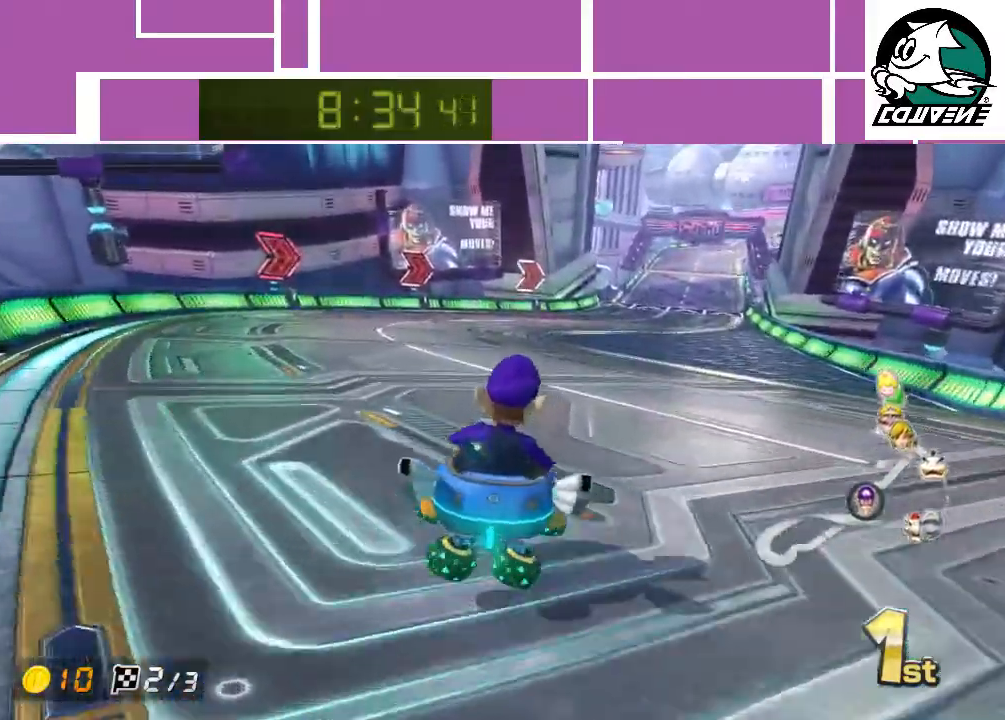
{"buttons": ["A"], "left_stick": "right", "events": []}
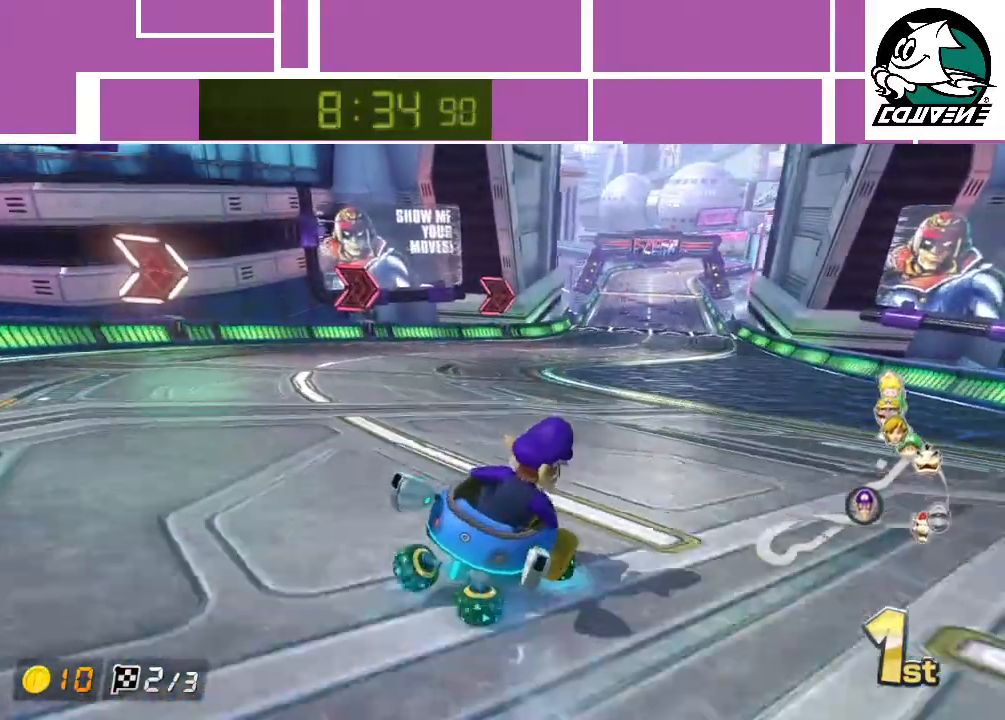
{"buttons": ["A"], "left_stick": "left", "events": [[250, "left_stick", "left"]]}
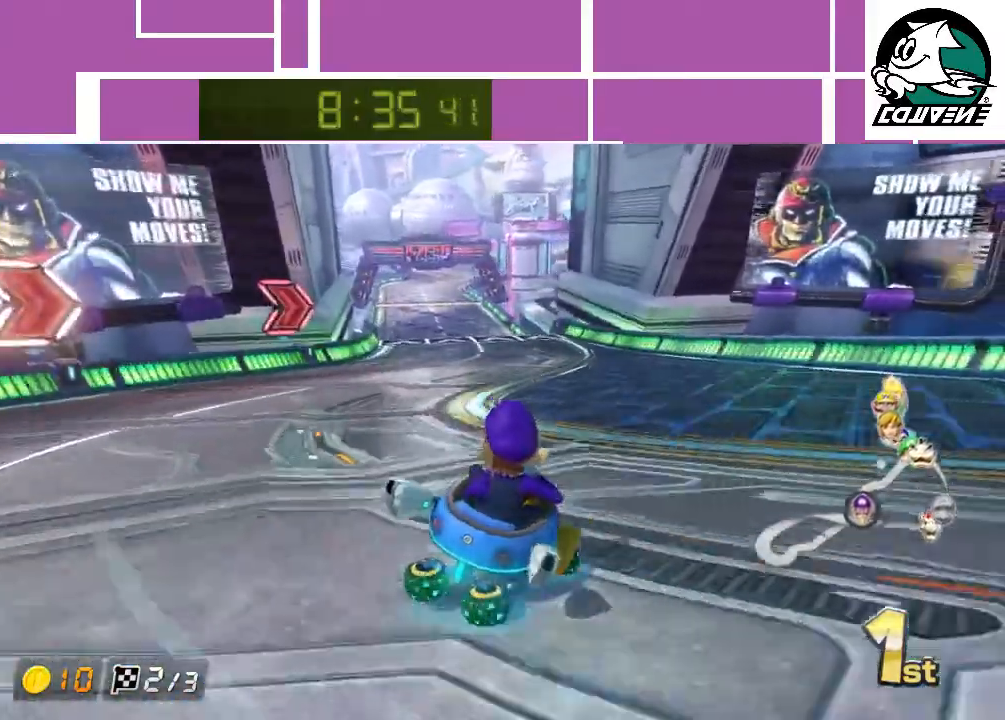
{"buttons": ["A"], "left_stick": "left", "events": []}
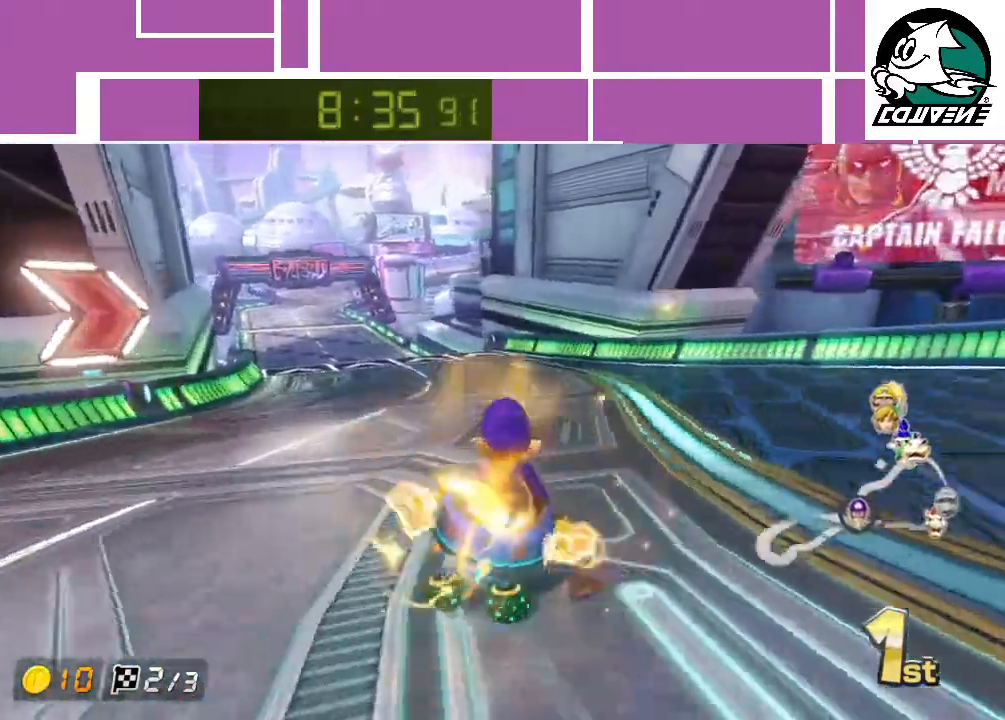
{"buttons": ["A"], "left_stick": "center", "events": [[217, "left_stick", "center"]]}
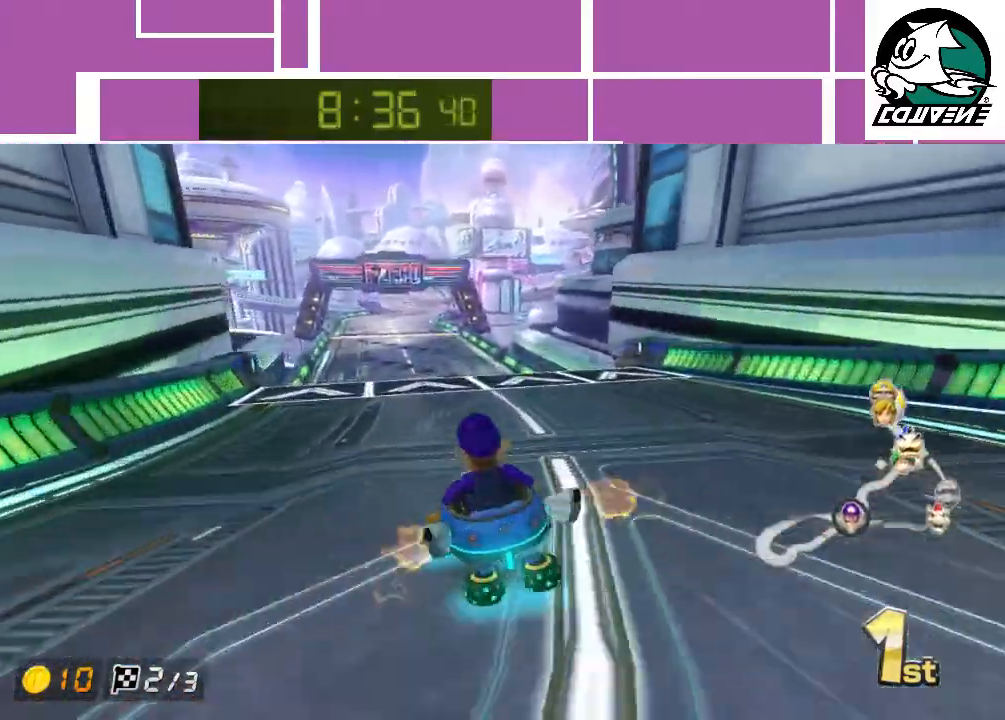
{"buttons": ["A"], "left_stick": "up", "events": [[83, "left_stick", "up-right"], [150, "left_stick", "up"]]}
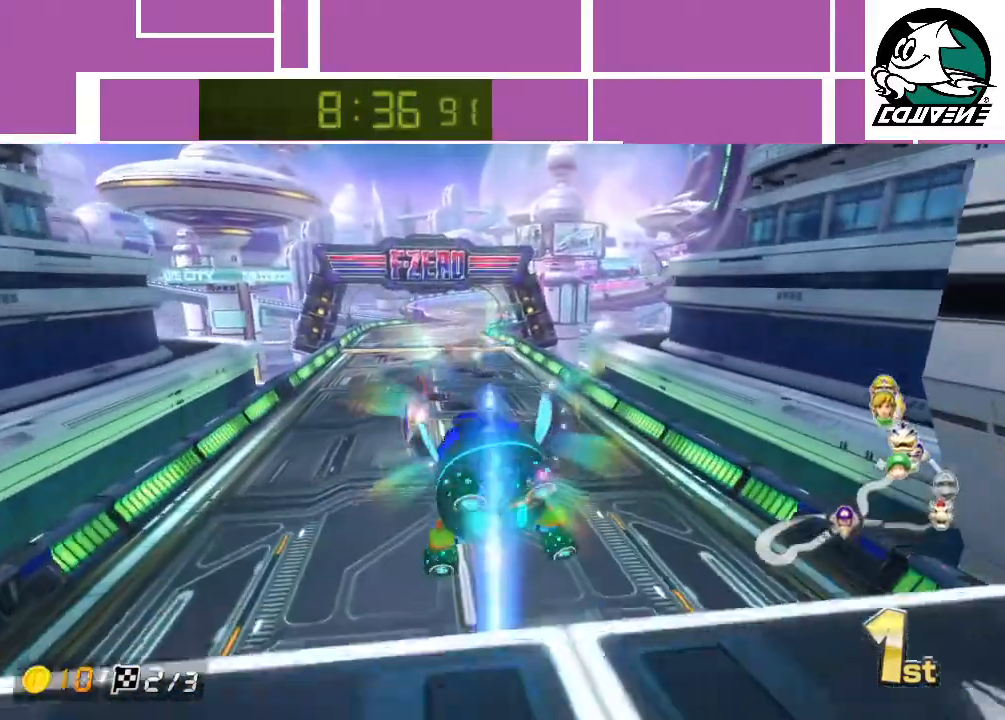
{"buttons": ["A"], "left_stick": "center", "events": [[450, "left_stick", "center"]]}
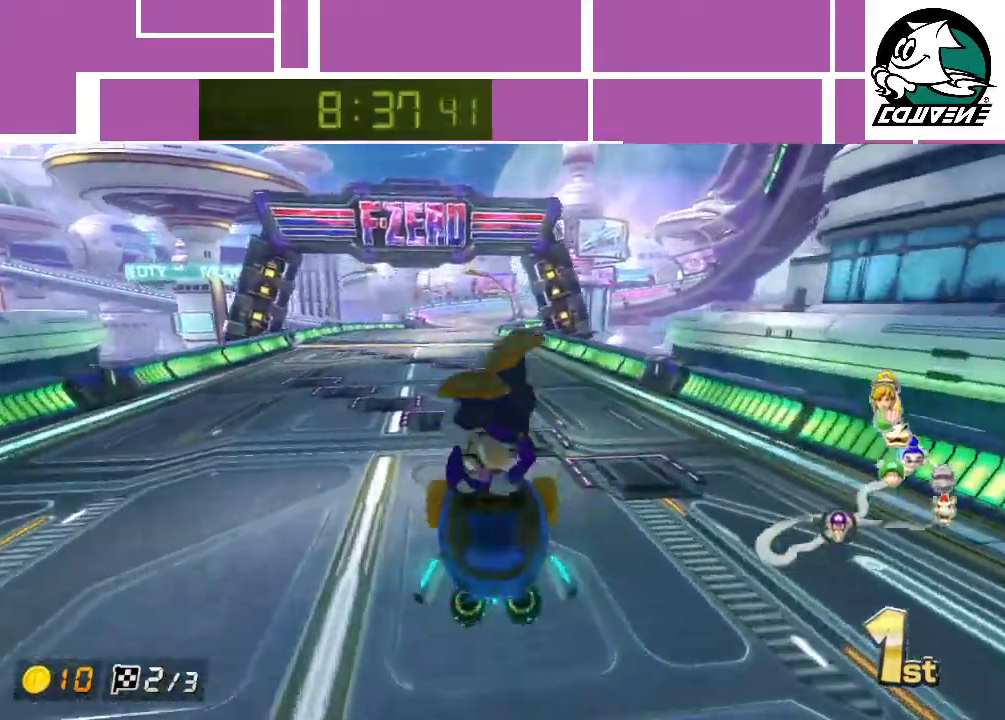
{"buttons": ["A"], "left_stick": "center", "events": []}
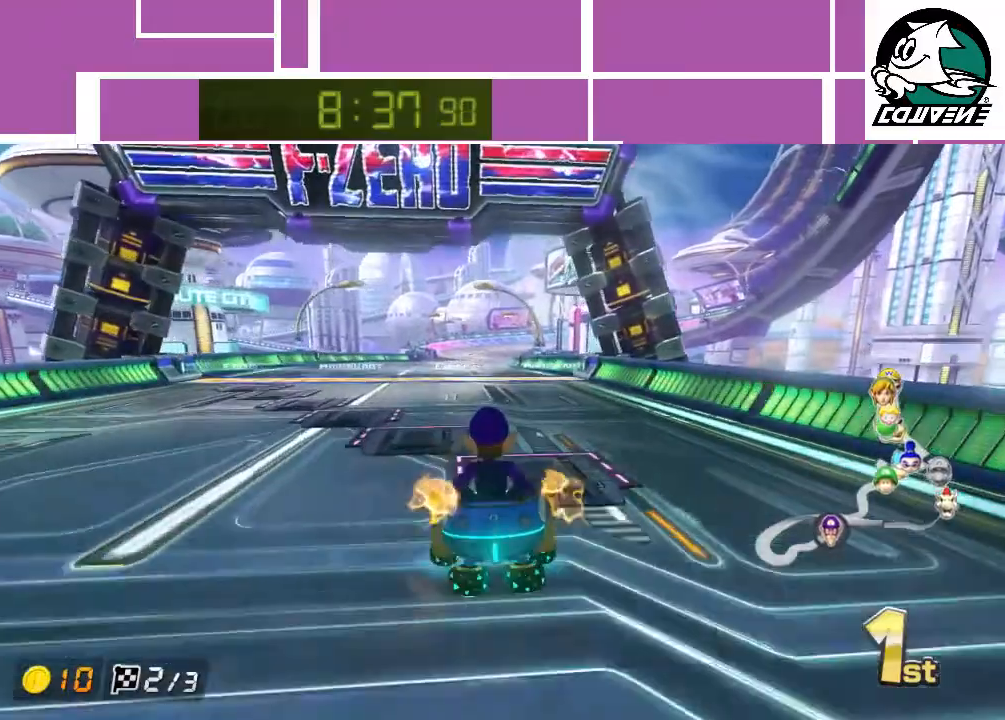
{"buttons": ["A"], "left_stick": "center", "events": []}
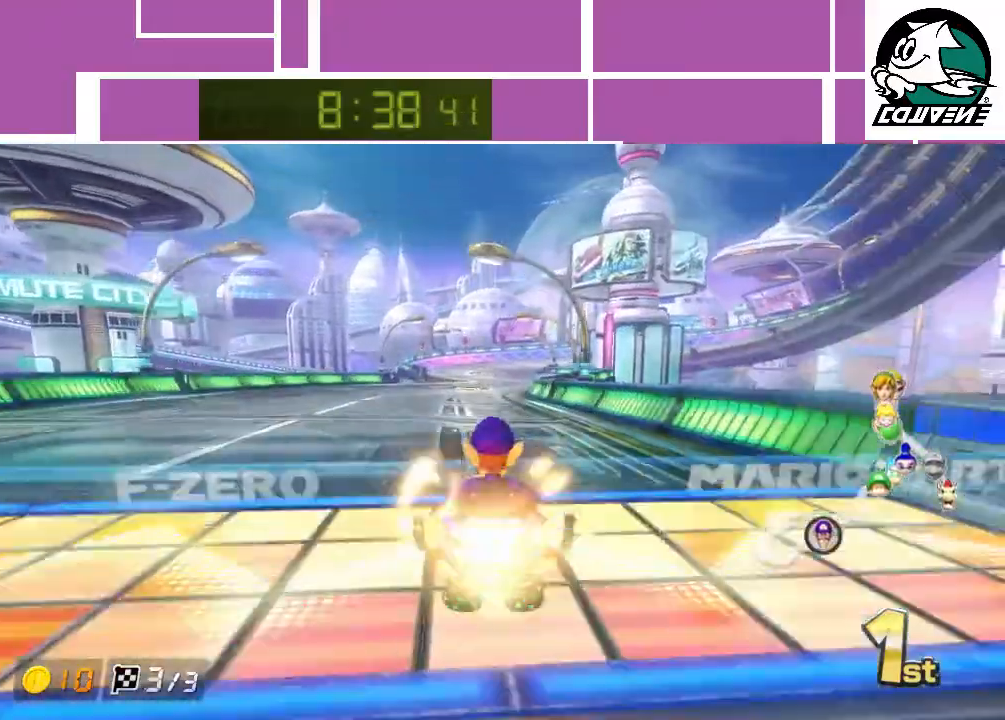
{"buttons": ["A"], "left_stick": "right", "events": [[417, "left_stick", "right"]]}
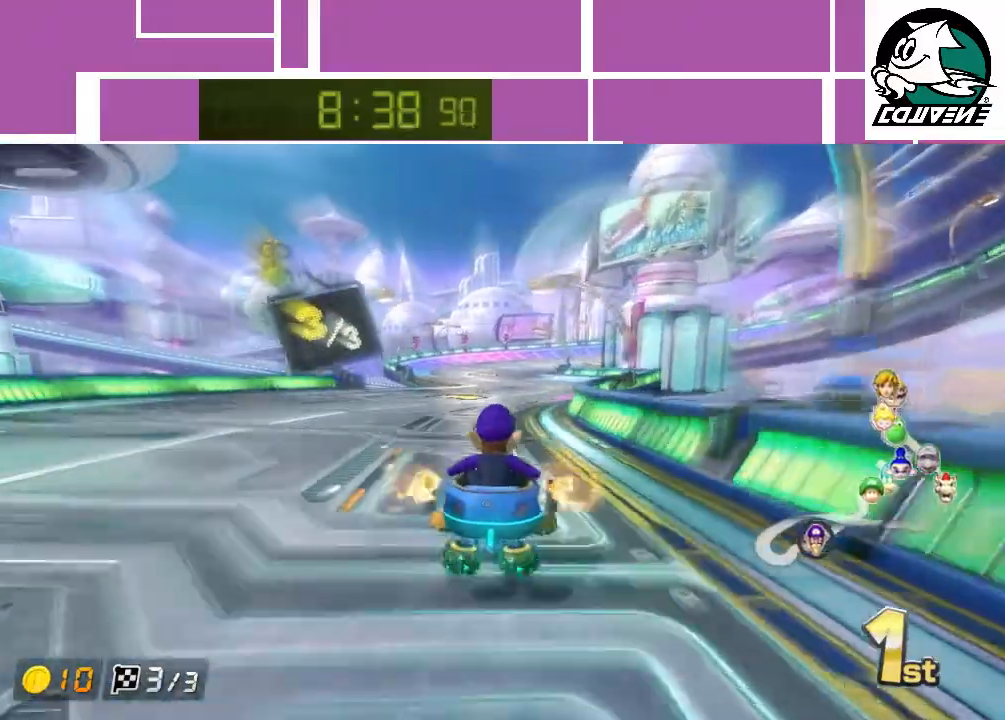
{"buttons": ["A"], "left_stick": "left", "events": [[400, "left_stick", "center"], [450, "left_stick", "left"]]}
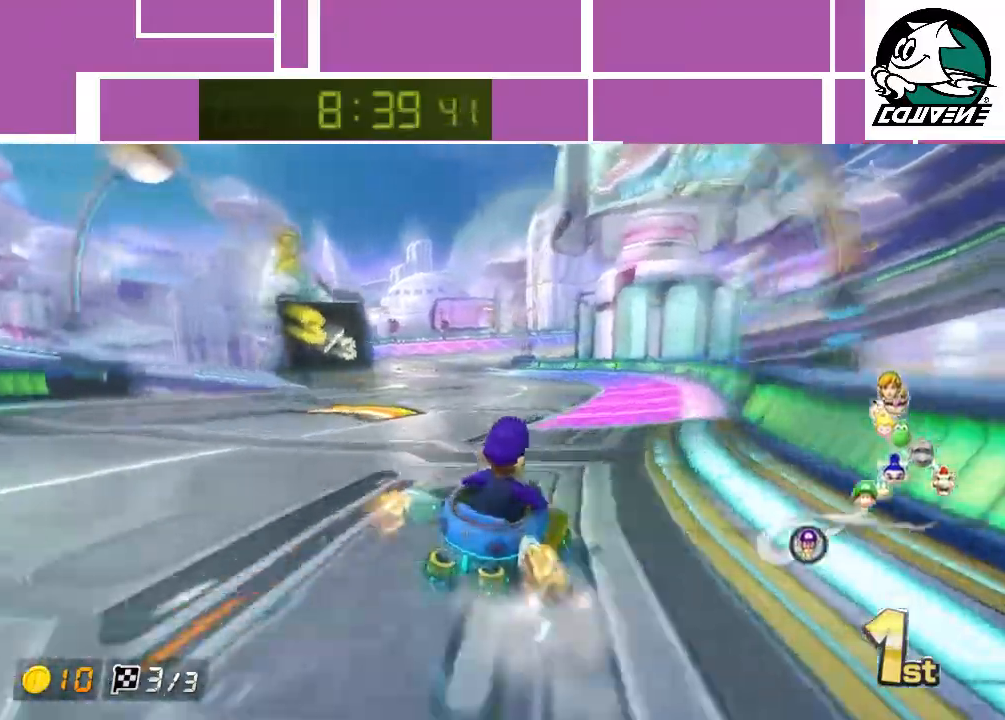
{"buttons": ["A"], "left_stick": "left", "events": []}
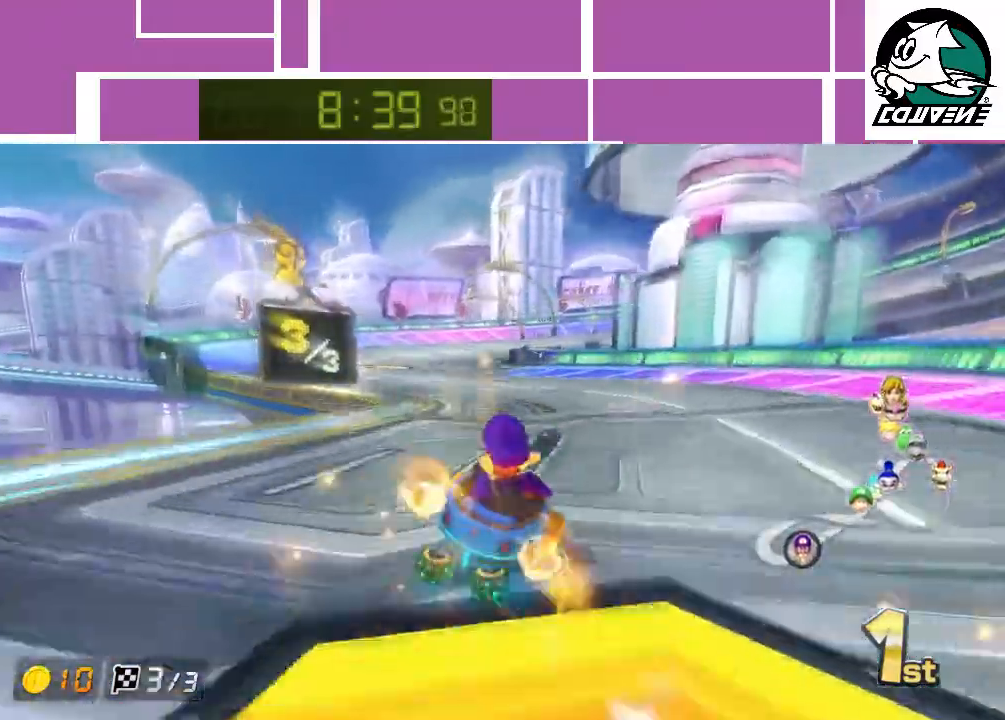
{"buttons": ["A"], "left_stick": "left", "events": []}
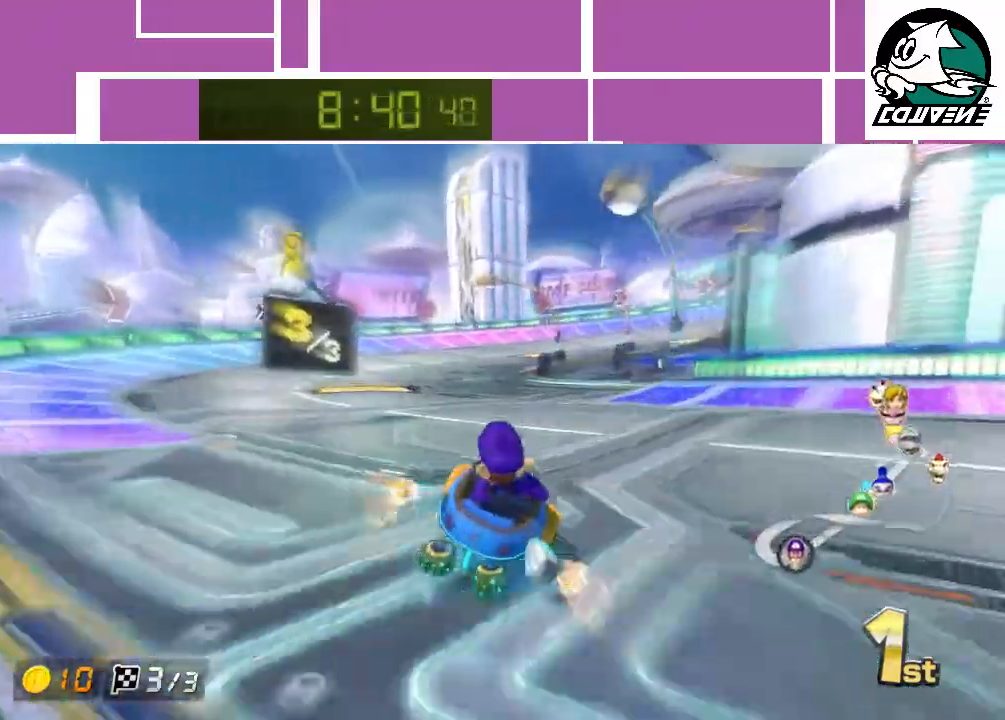
{"buttons": ["A"], "left_stick": "up-right", "events": [[167, "left_stick", "up-right"]]}
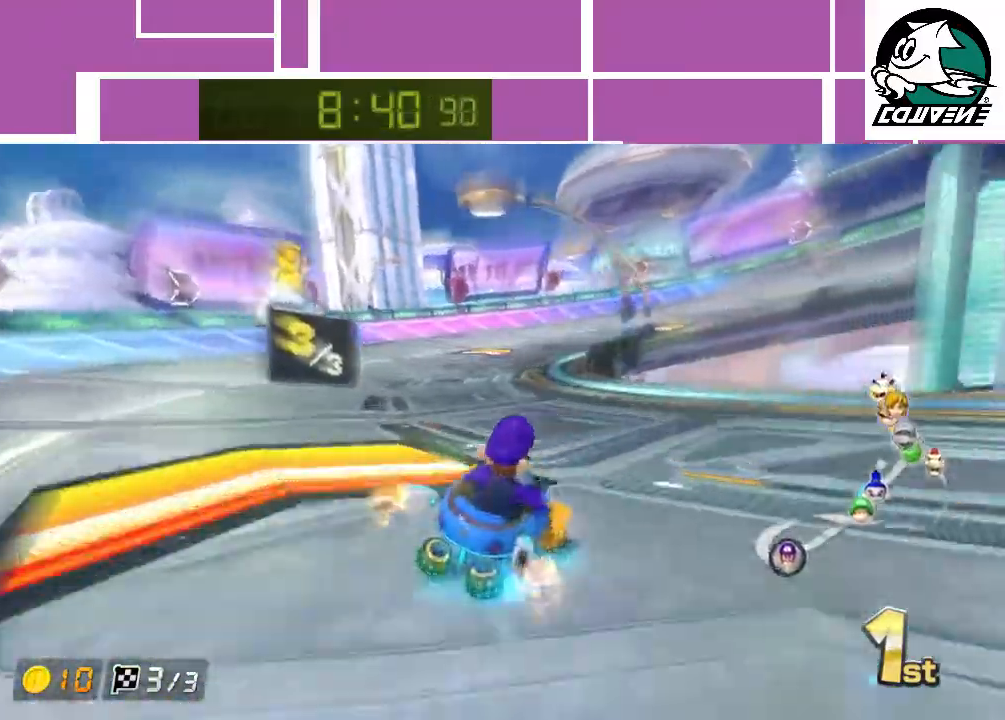
{"buttons": ["A"], "left_stick": "up-left", "events": [[133, "left_stick", "center"], [200, "left_stick", "right"], [483, "left_stick", "up-left"]]}
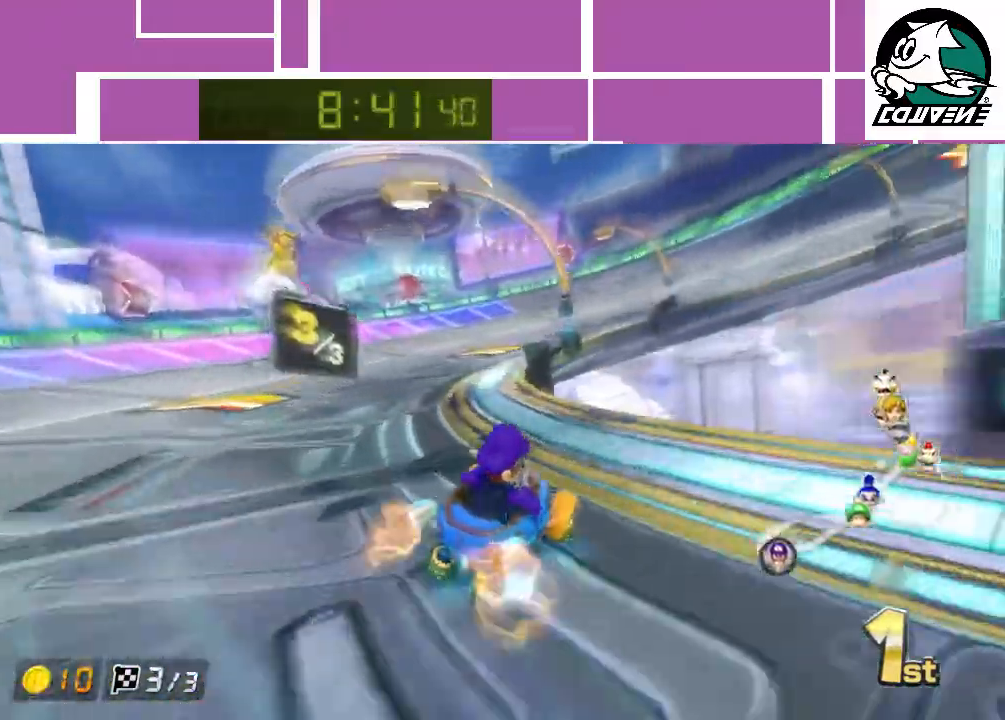
{"buttons": ["A"], "left_stick": "up-right", "events": [[383, "left_stick", "up"], [483, "left_stick", "up-right"]]}
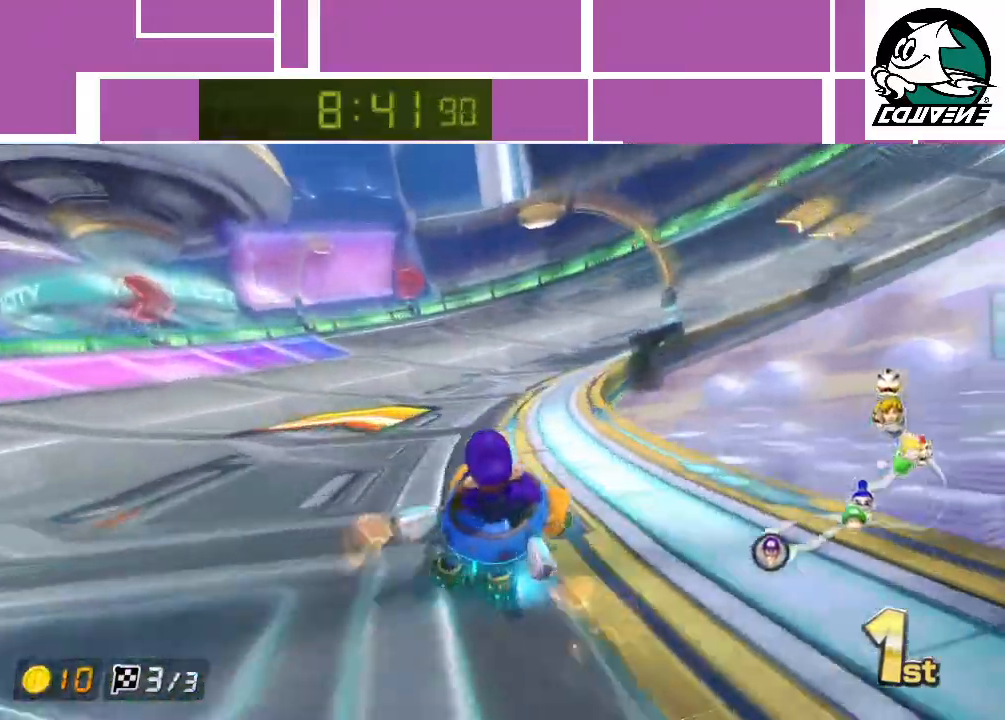
{"buttons": ["A"], "left_stick": "up-right", "events": []}
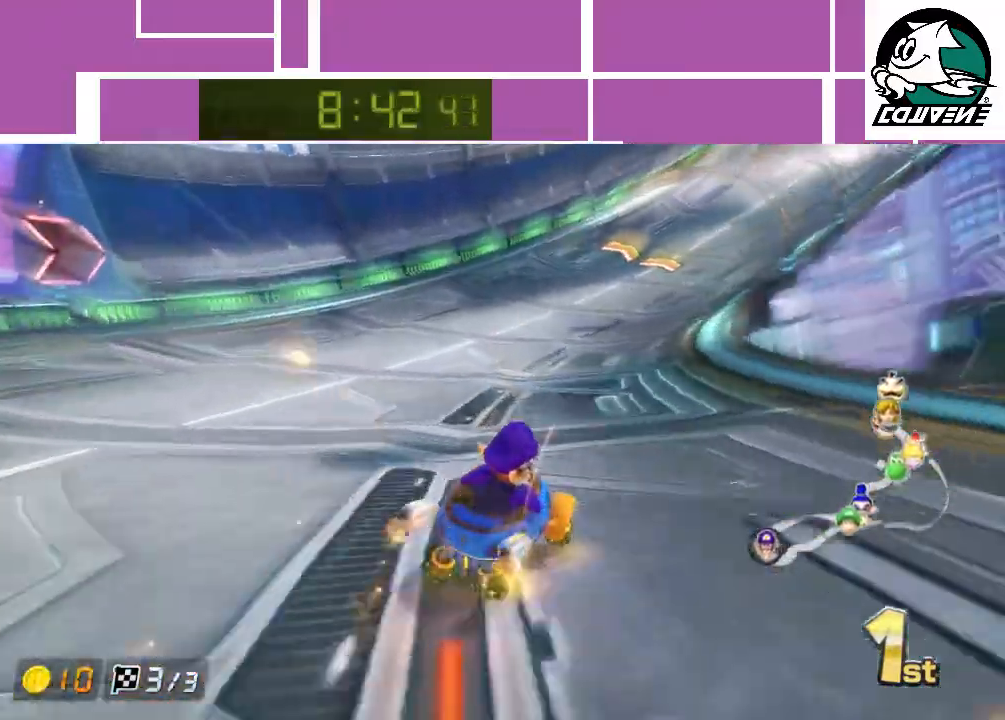
{"buttons": ["A"], "left_stick": "up-left", "events": [[167, "left_stick", "up-left"]]}
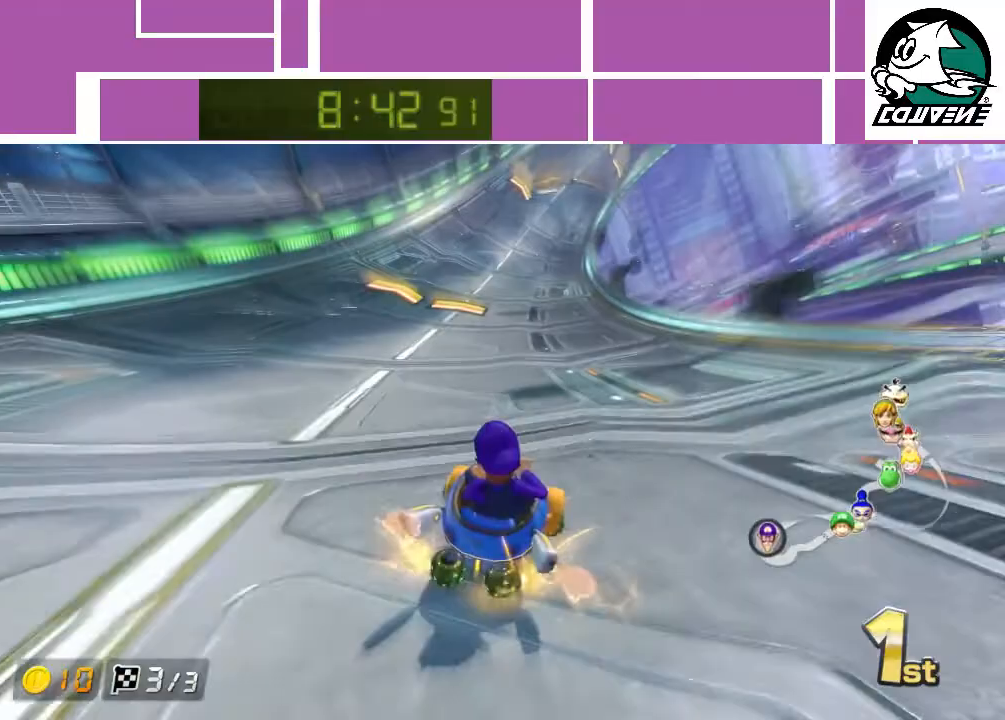
{"buttons": ["A"], "left_stick": "center", "events": [[100, "left_stick", "center"]]}
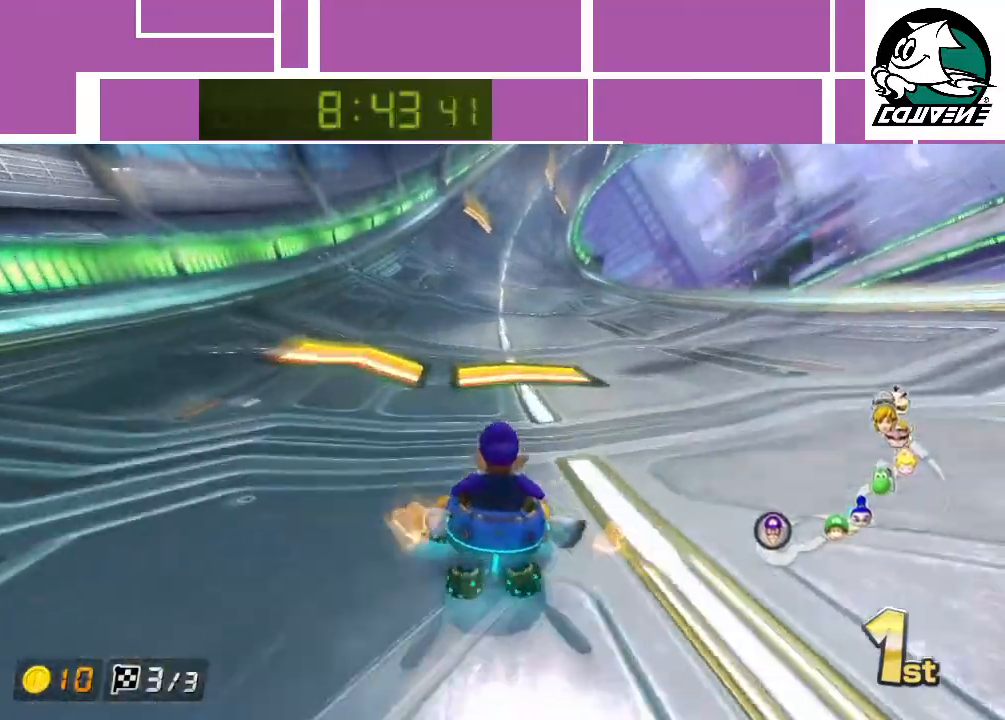
{"buttons": ["A"], "left_stick": "center", "events": []}
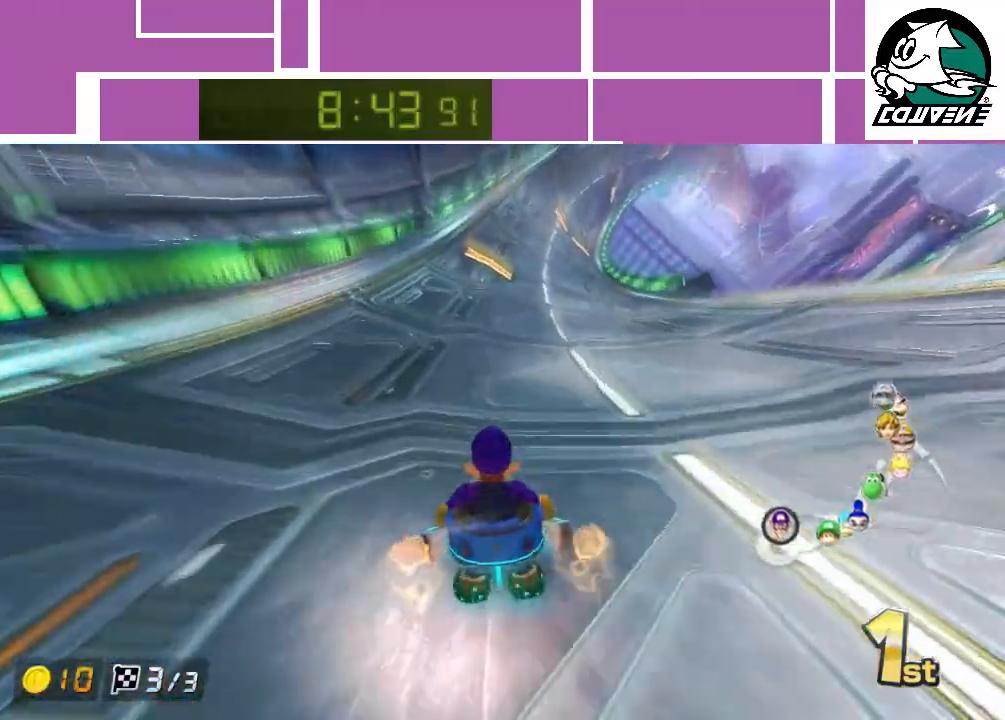
{"buttons": ["A"], "left_stick": "right", "events": [[350, "left_stick", "right"]]}
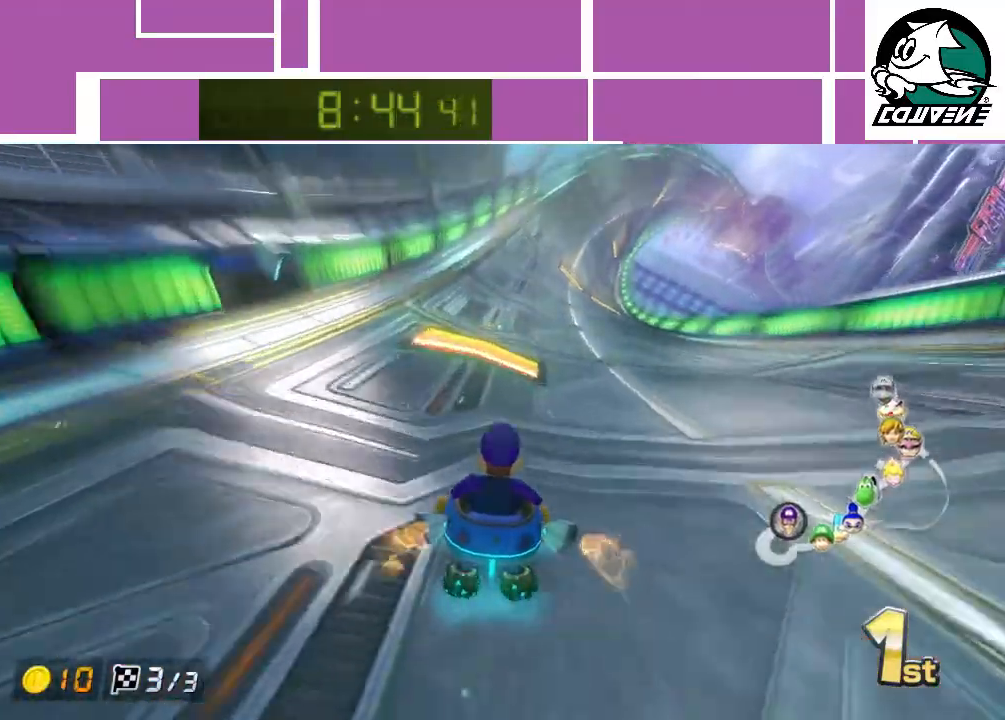
{"buttons": ["A"], "left_stick": "center", "events": [[267, "left_stick", "center"]]}
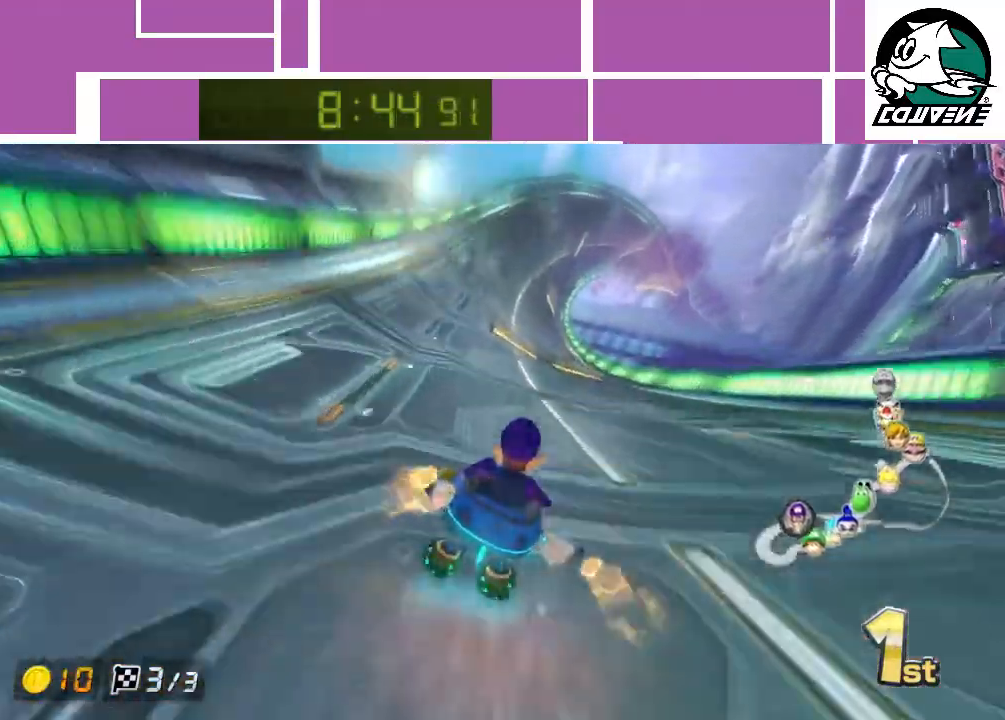
{"buttons": ["A"], "left_stick": "center", "events": []}
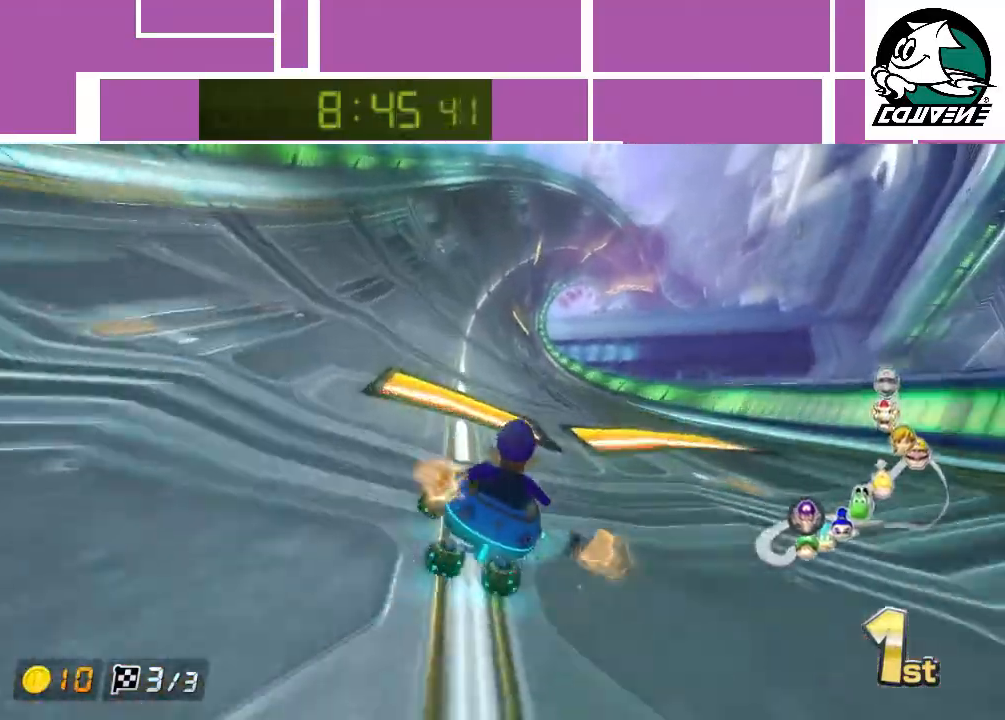
{"buttons": ["A"], "left_stick": "center", "events": []}
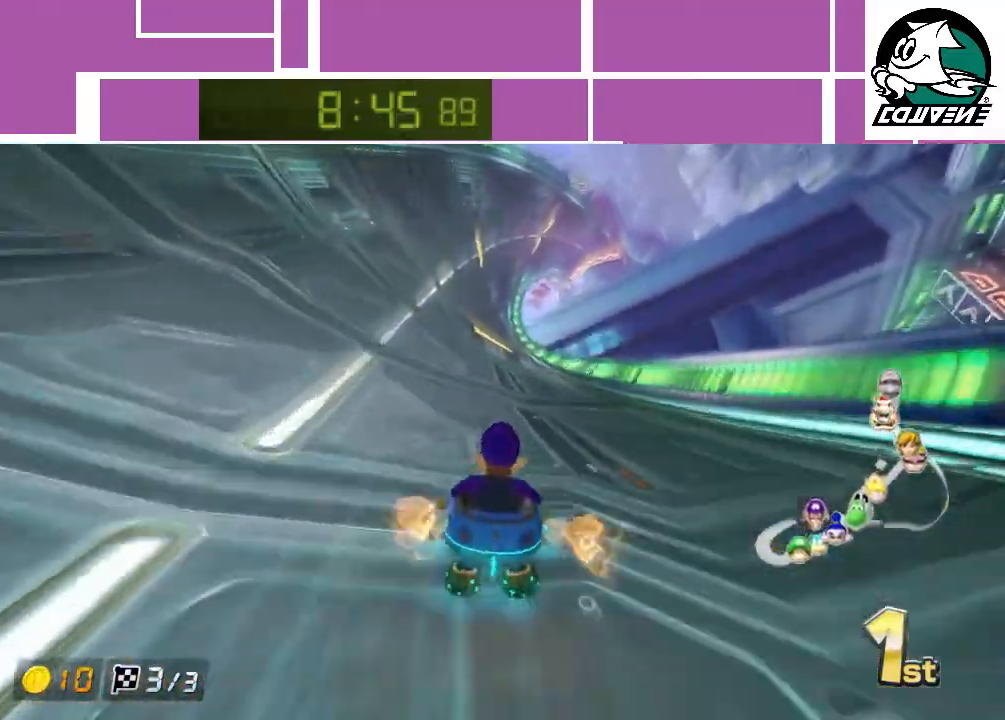
{"buttons": ["A"], "left_stick": "left", "events": [[67, "left_stick", "left"]]}
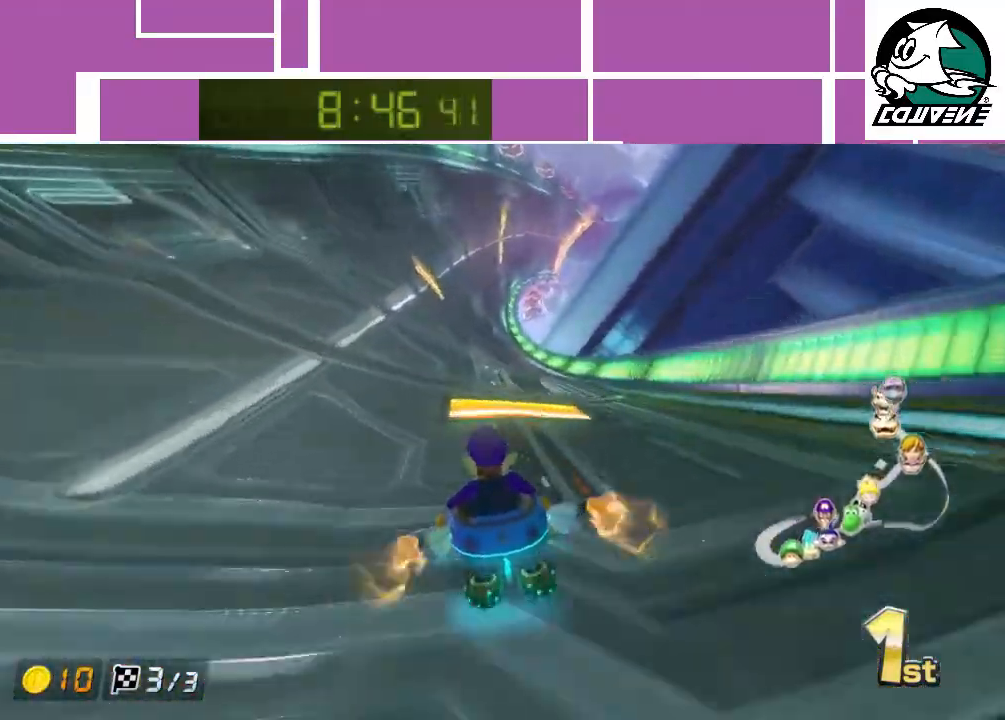
{"buttons": ["A"], "left_stick": "right", "events": [[167, "left_stick", "center"], [317, "left_stick", "right"]]}
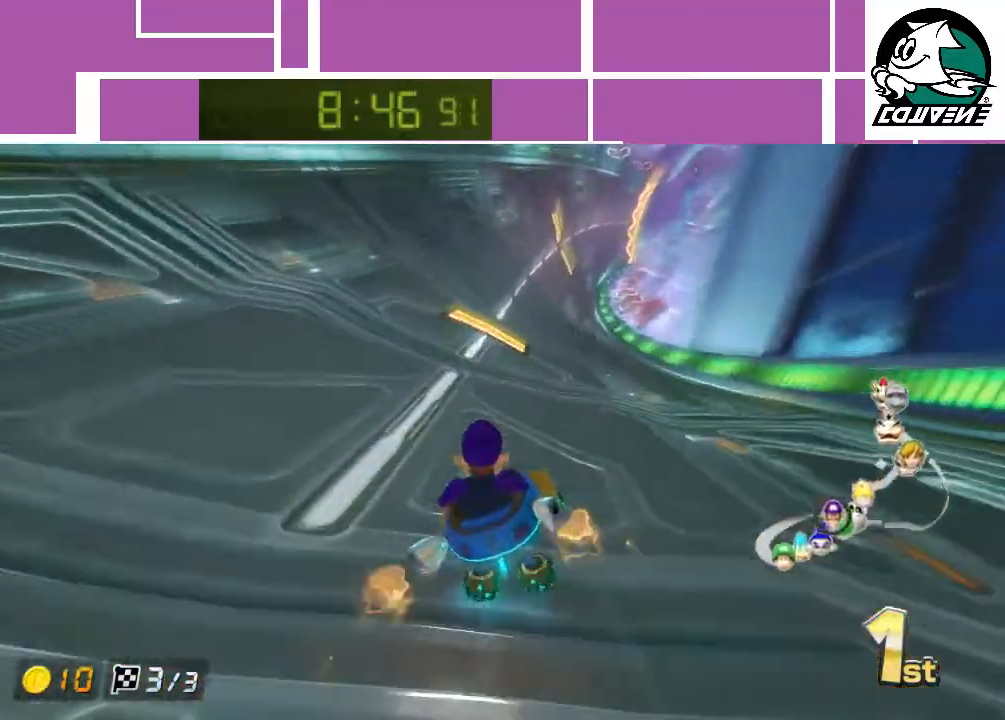
{"buttons": ["A"], "left_stick": "center", "events": [[250, "left_stick", "center"]]}
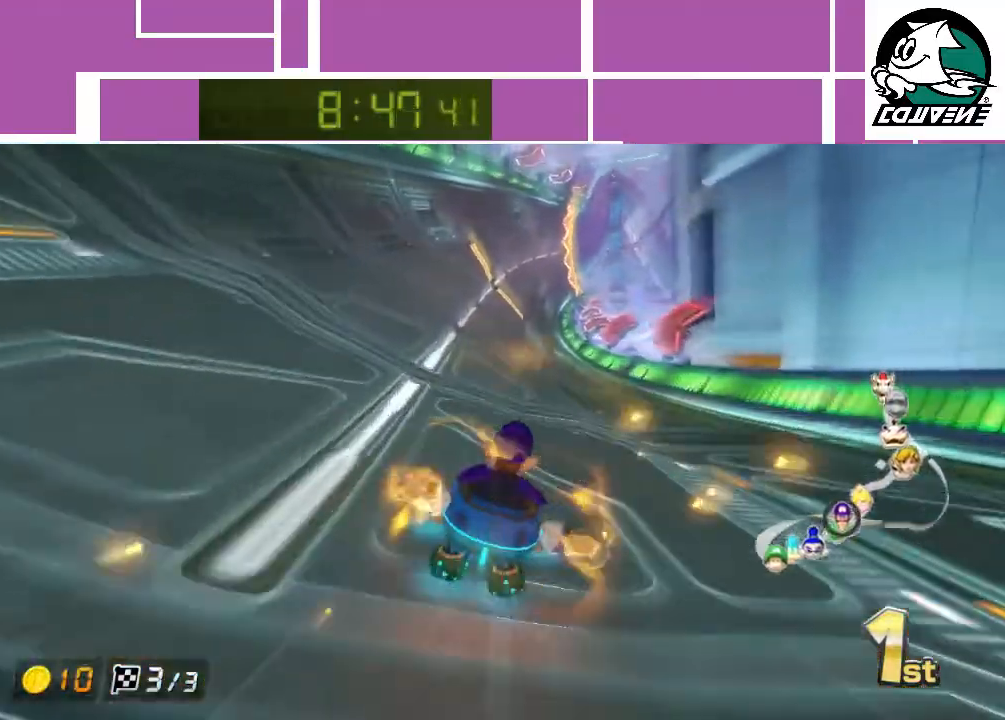
{"buttons": ["A"], "left_stick": "center", "events": [[33, "left_stick", "left"], [100, "left_stick", "center"]]}
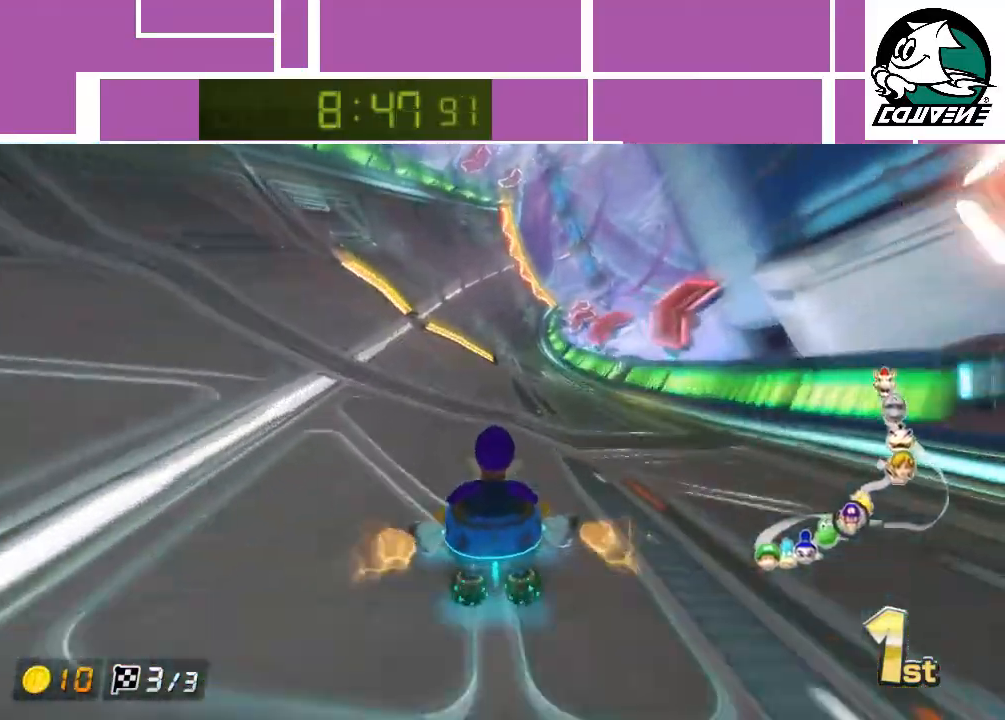
{"buttons": ["A"], "left_stick": "center", "events": [[217, "left_stick", "right"], [350, "left_stick", "center"]]}
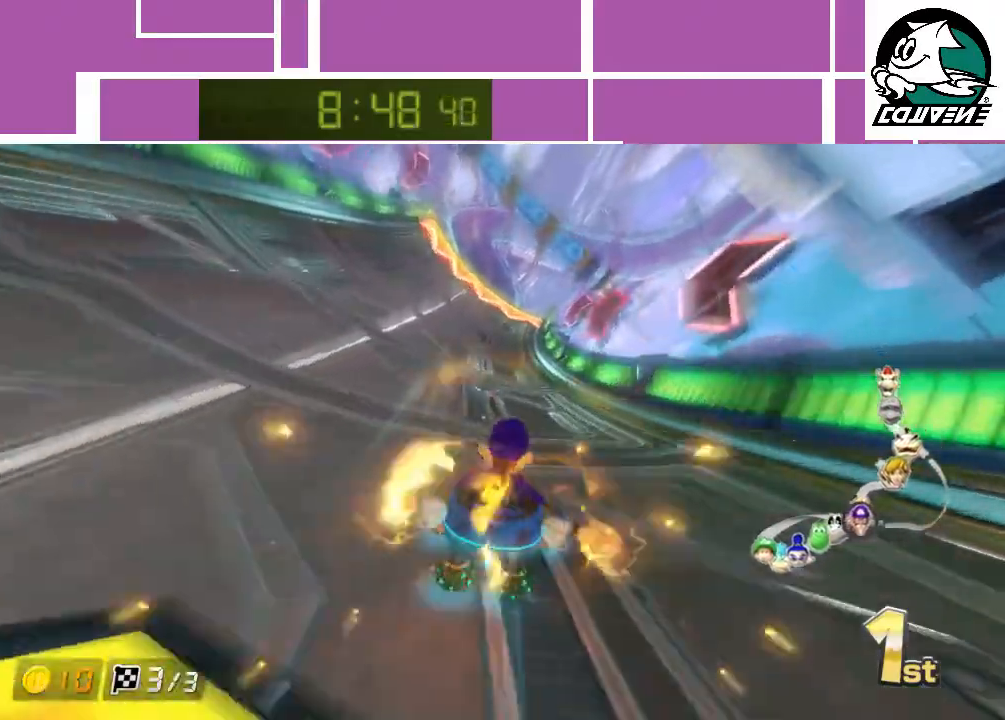
{"buttons": ["A"], "left_stick": "center", "events": [[367, "left_stick", "left"], [467, "left_stick", "center"]]}